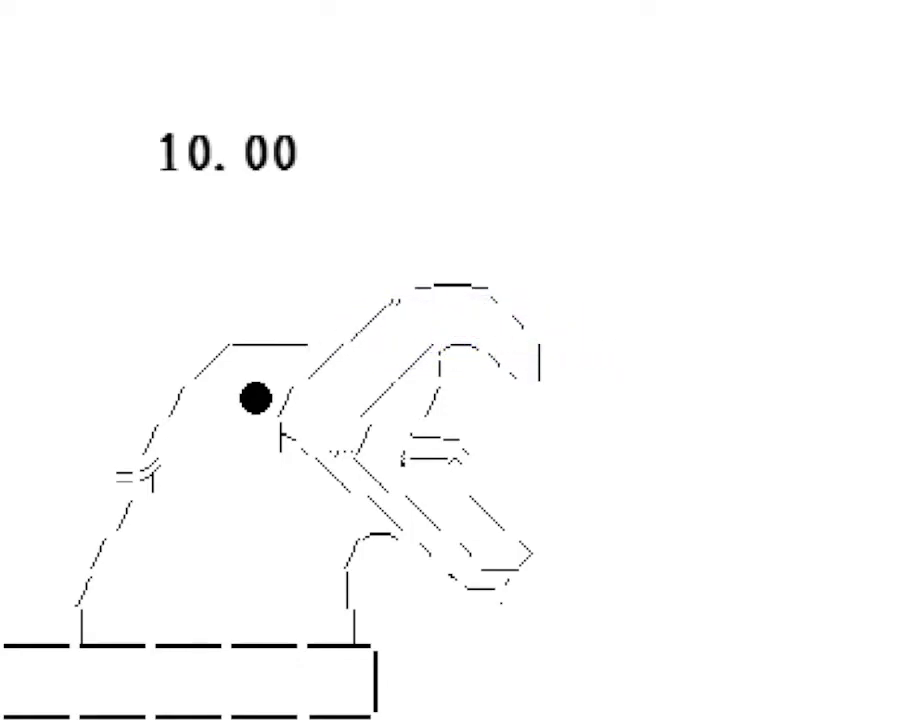
Gameplay with keyboard; each line is a JSON object with the keys held at the frame after it. "events" lists presses ("down") and releases ("up") of "down", "left", "r", "right", "up" and "z" between this image and that frame as [ms after this image, input, new state], when the widget could be followed in between. No other keys are recorded. Mouse input is not recorded. Not read: other_keys.
{"keys": [], "events": [[250, "z", "down"], [417, "z", "up"]]}
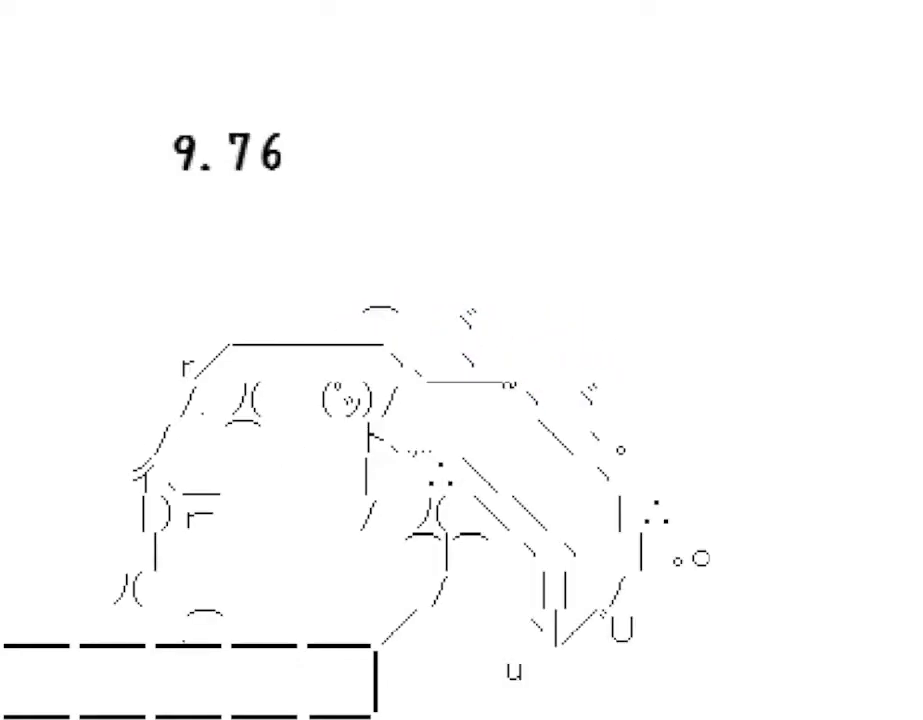
{"keys": [], "events": []}
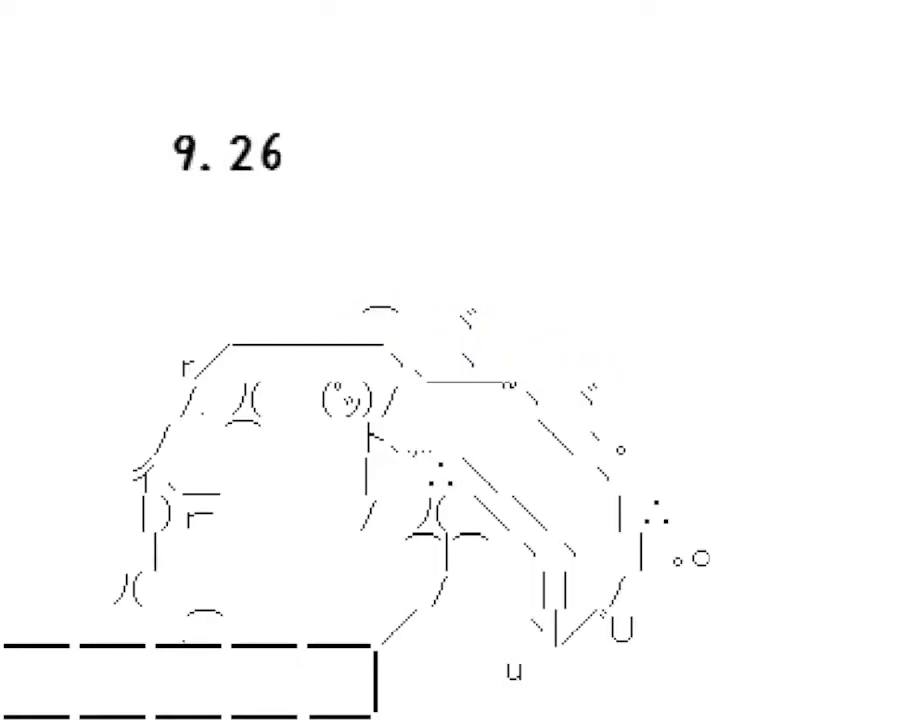
{"keys": [], "events": []}
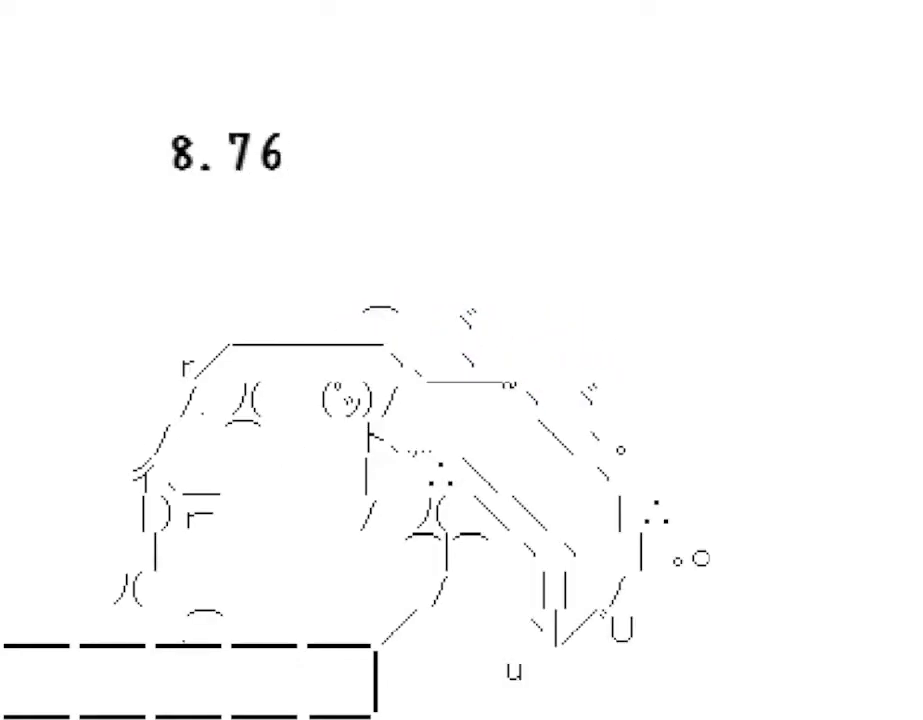
{"keys": [], "events": []}
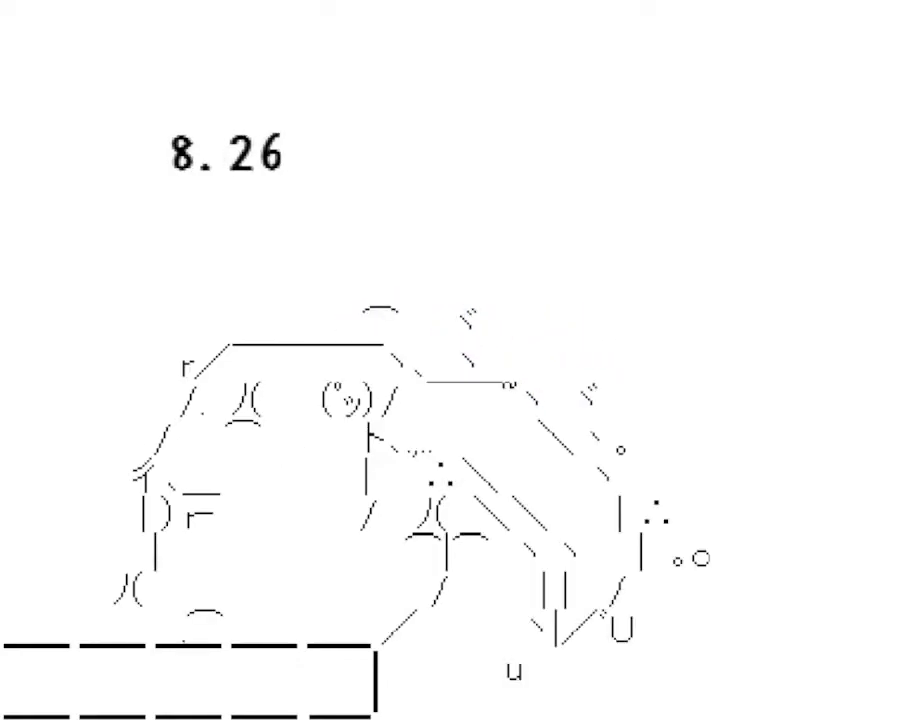
{"keys": [], "events": []}
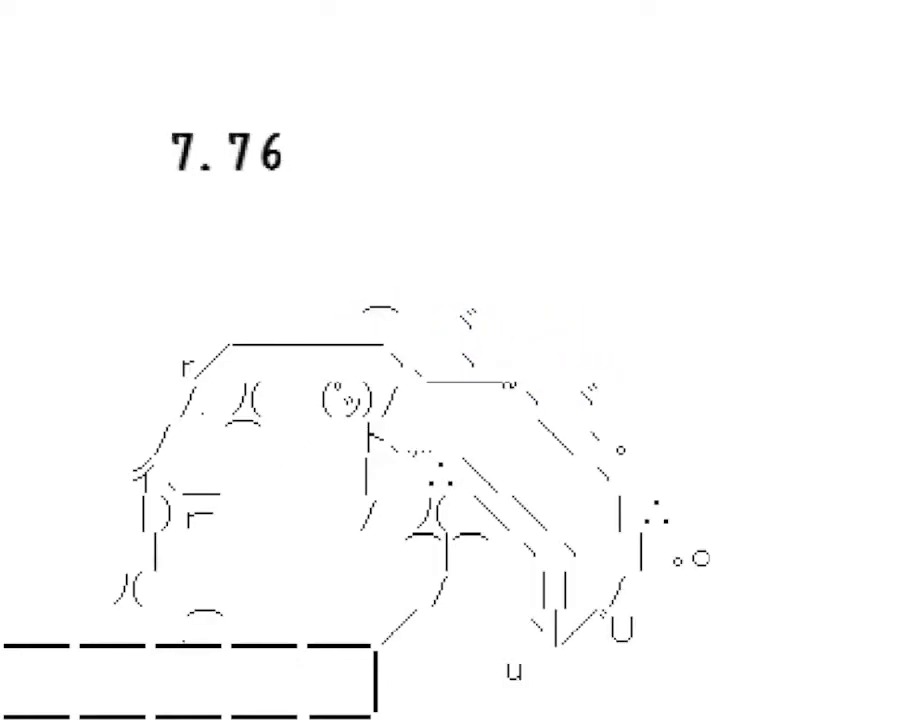
{"keys": [], "events": []}
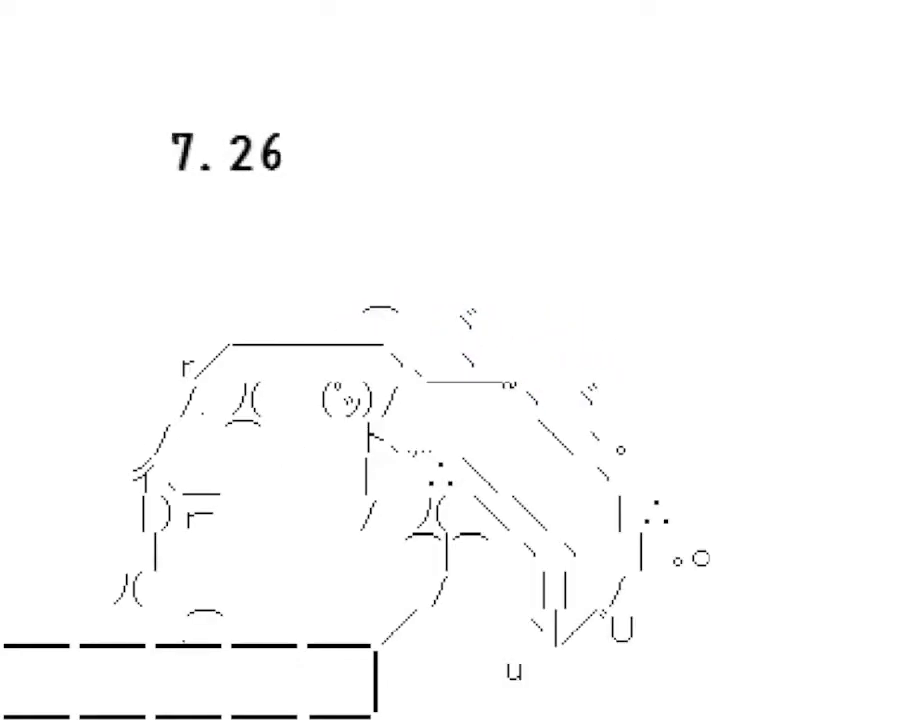
{"keys": [], "events": []}
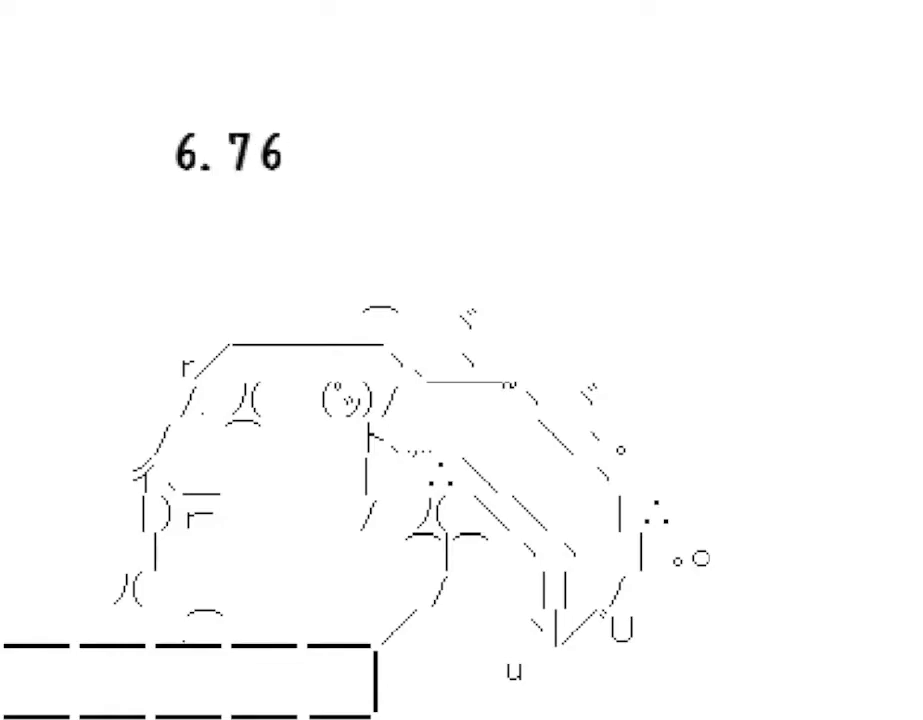
{"keys": [], "events": []}
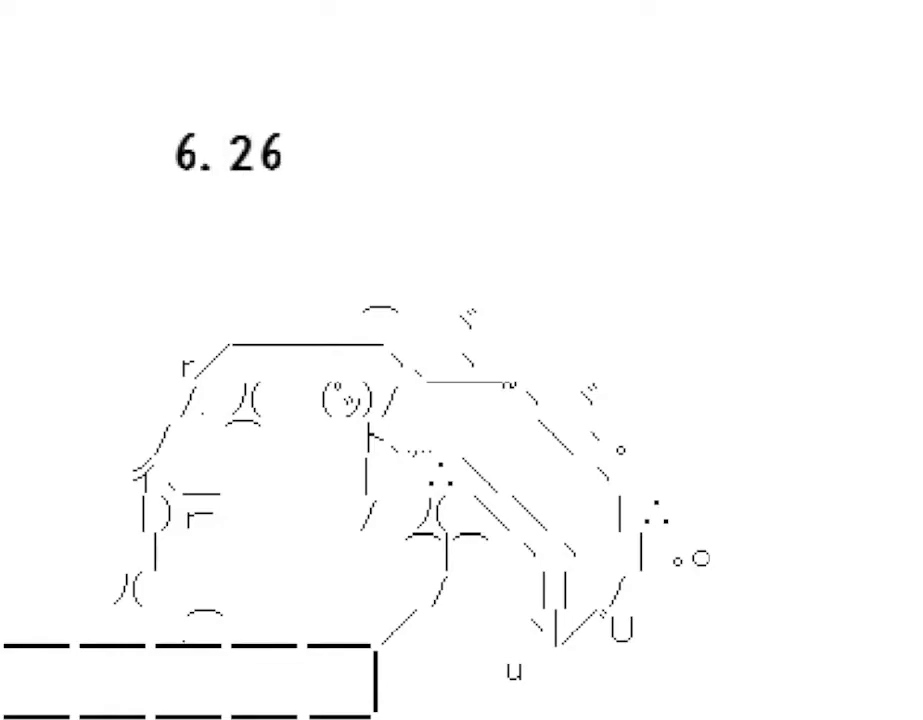
{"keys": [], "events": []}
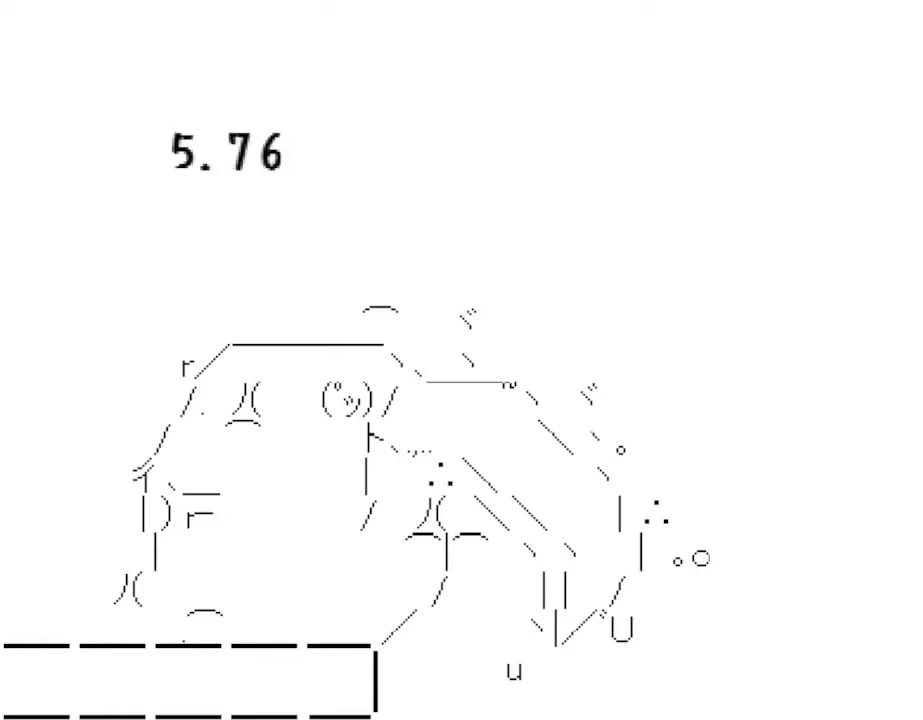
{"keys": [], "events": []}
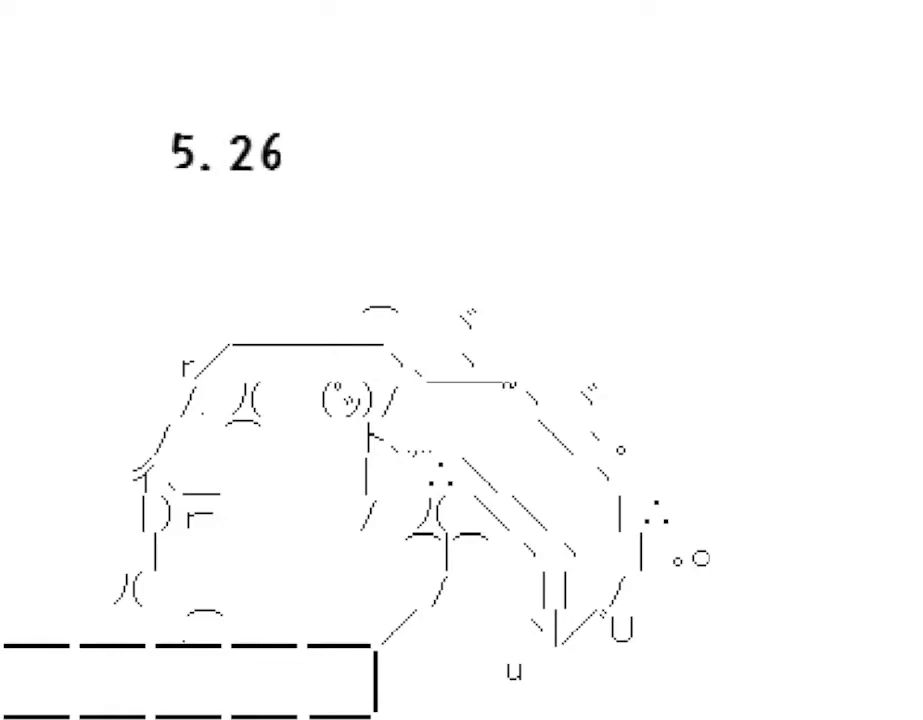
{"keys": [], "events": []}
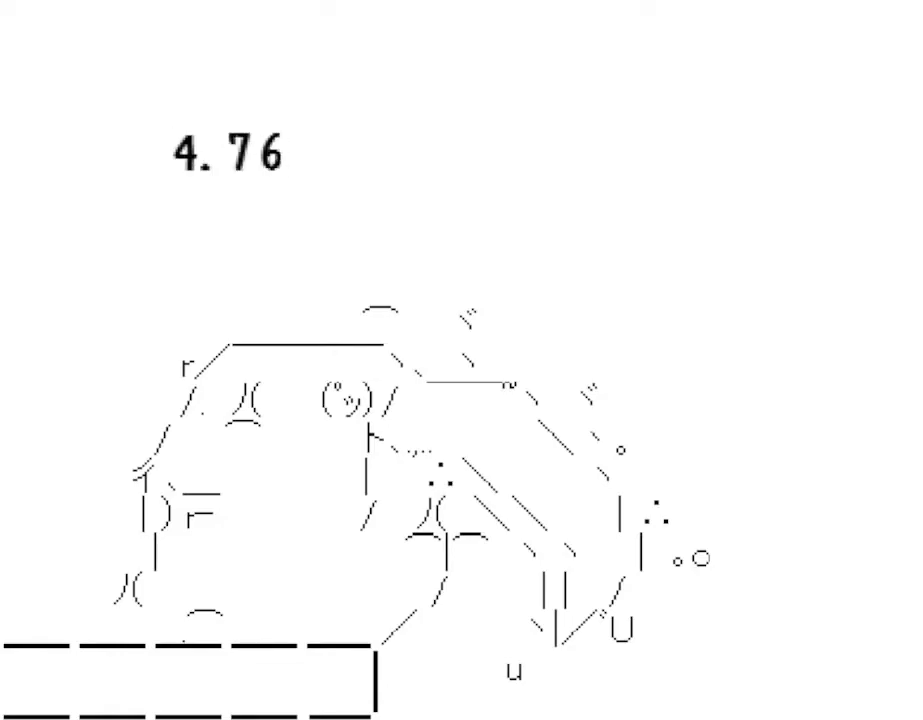
{"keys": ["z"], "events": [[450, "z", "down"]]}
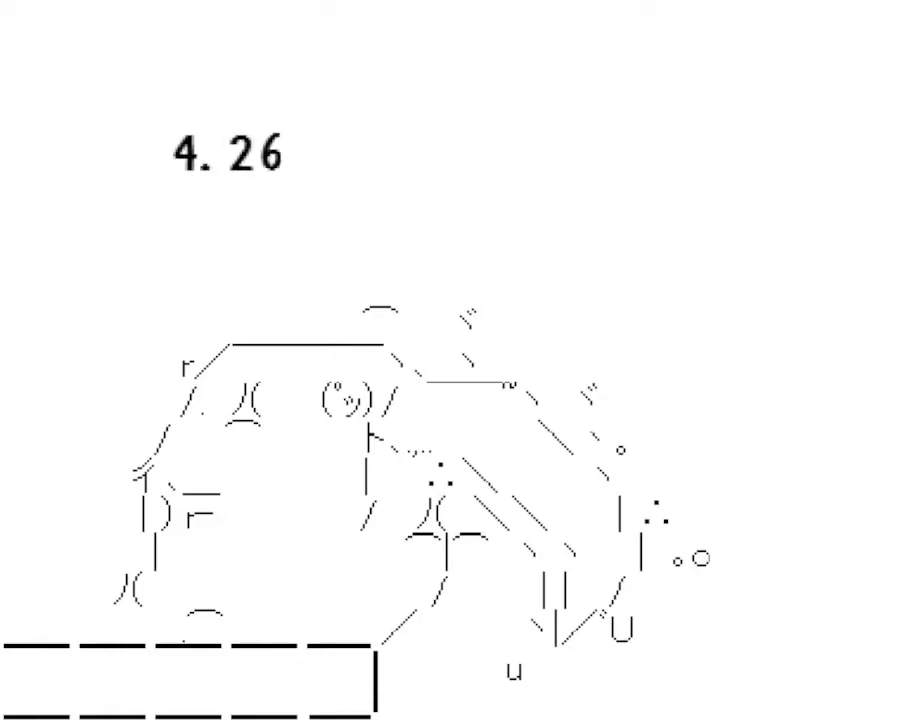
{"keys": [], "events": [[100, "z", "up"]]}
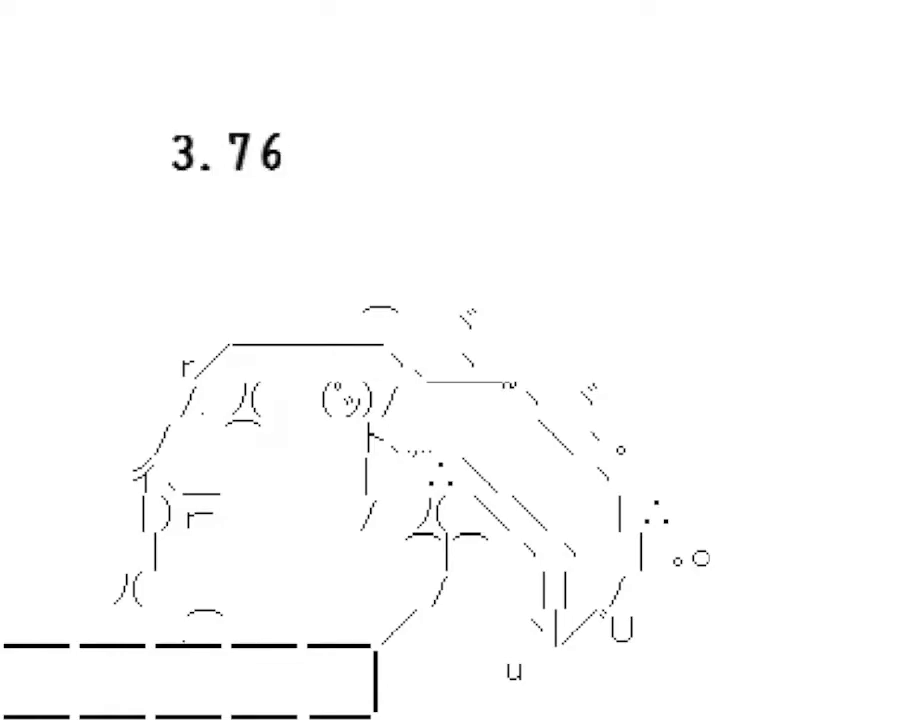
{"keys": [], "events": []}
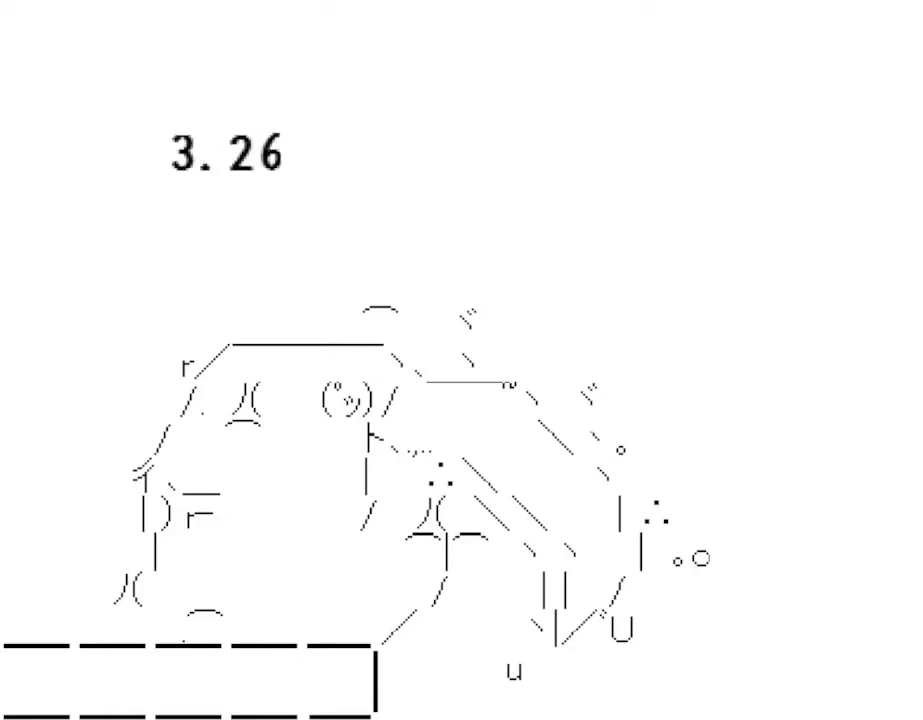
{"keys": [], "events": []}
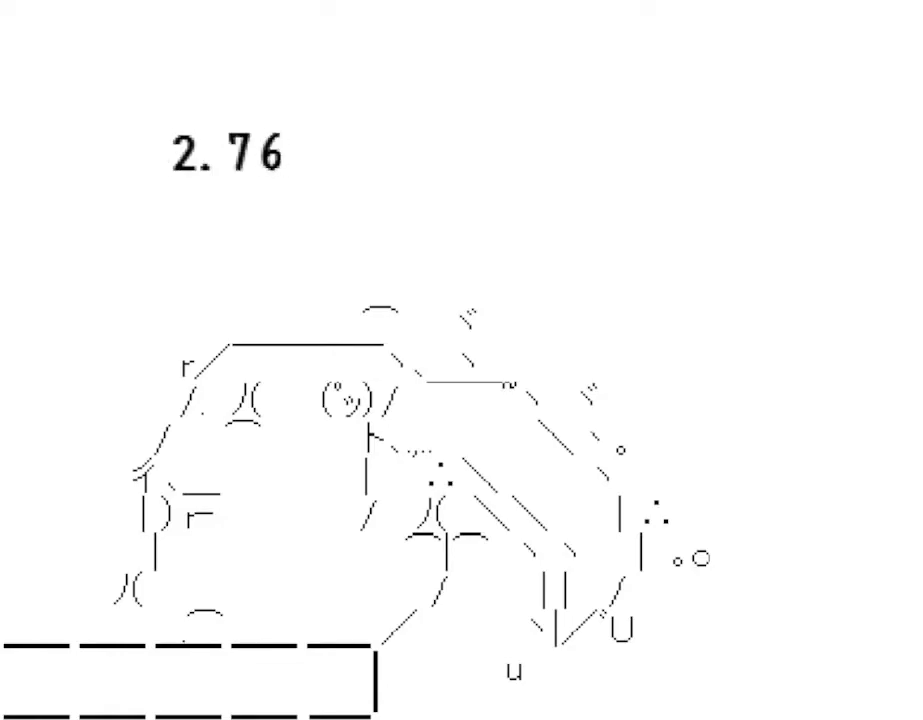
{"keys": [], "events": [[250, "z", "down"], [283, "z", "up"]]}